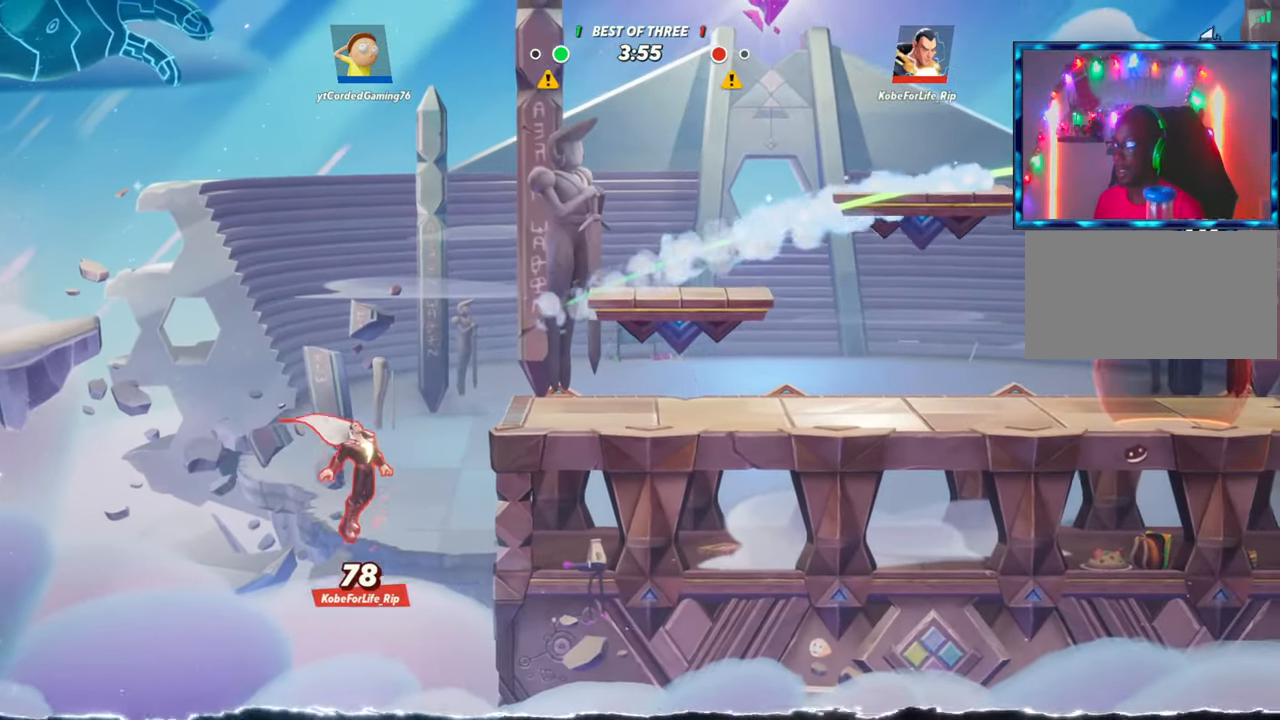
Gameplay with a controller (arcade stick); each line is a JSON object with the inputs held at the frame after it. "button_events" lists button changes between this image and that frame as [ms after this image, input, new state], when the widget could be followed in between (sticks are given only as held states). Not read: L3 R3.
{"buttons": [], "left_stick": "left", "button_events": [[83, "L2", "down"], [117, "R2", "down"], [217, "R2", "up"], [233, "L2", "up"]]}
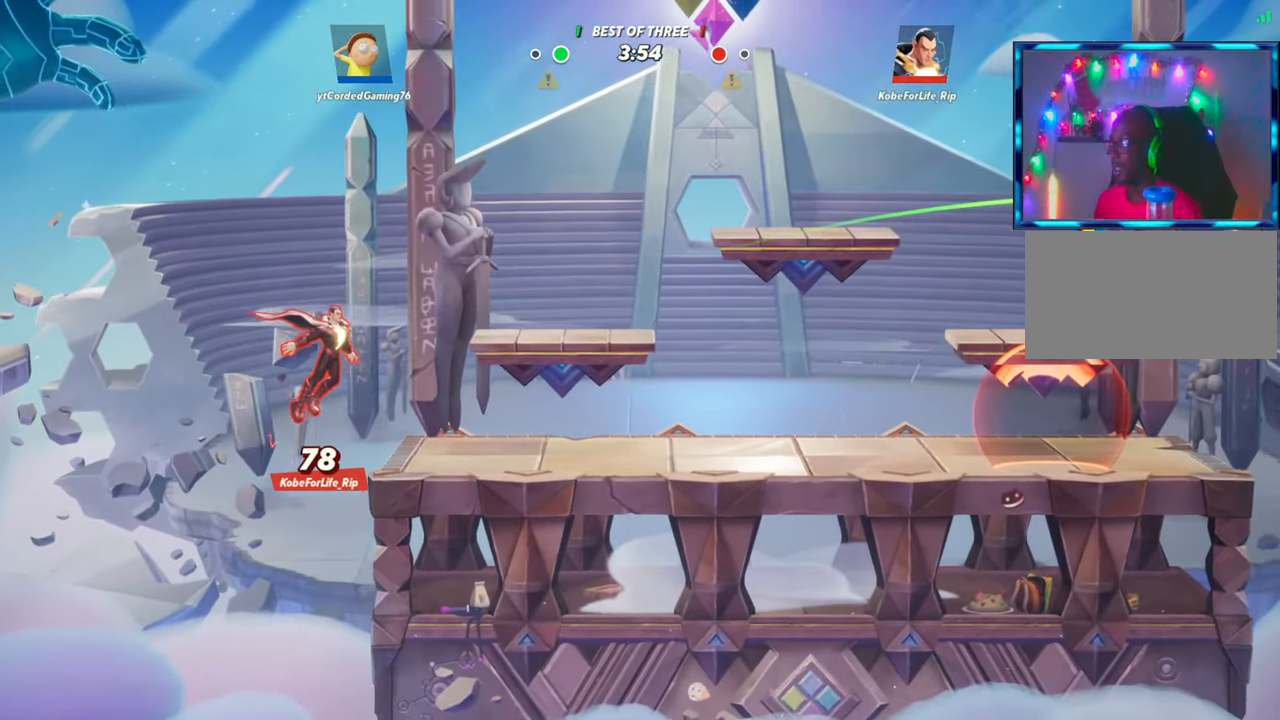
{"buttons": [], "left_stick": "left", "button_events": [[250, "R1", "down"], [350, "R1", "up"]]}
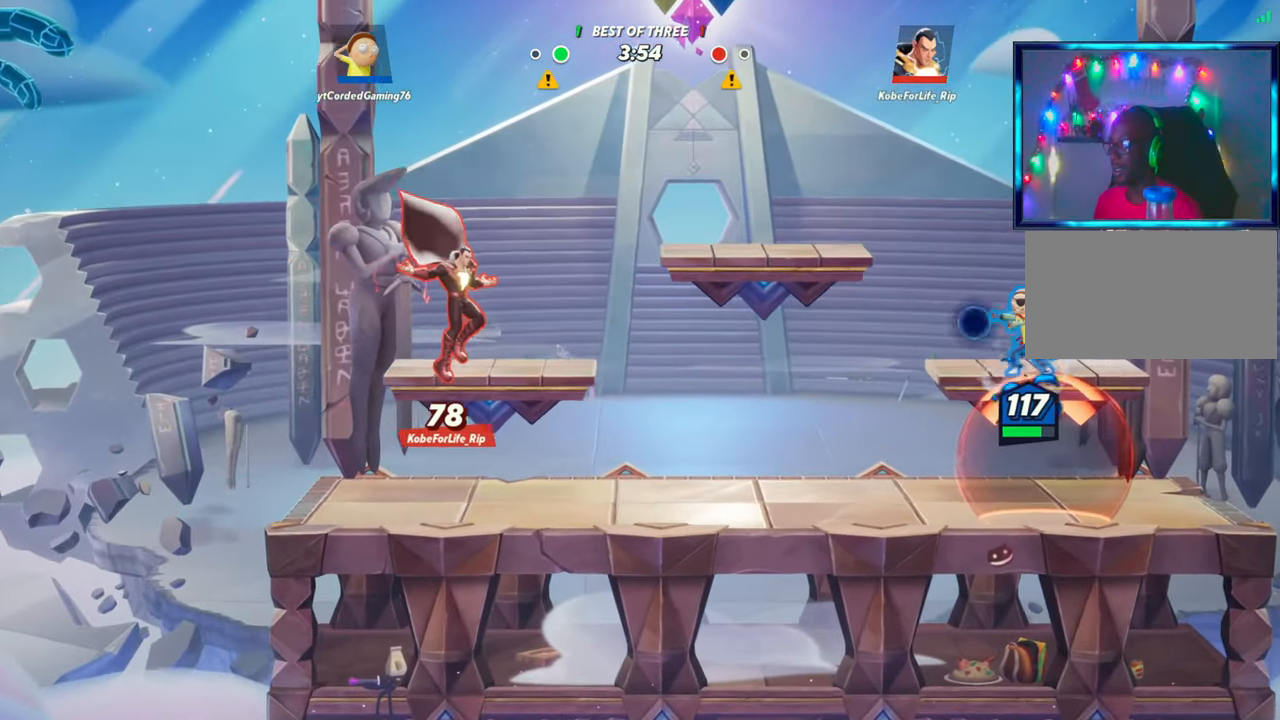
{"buttons": [], "left_stick": "down-left", "button_events": []}
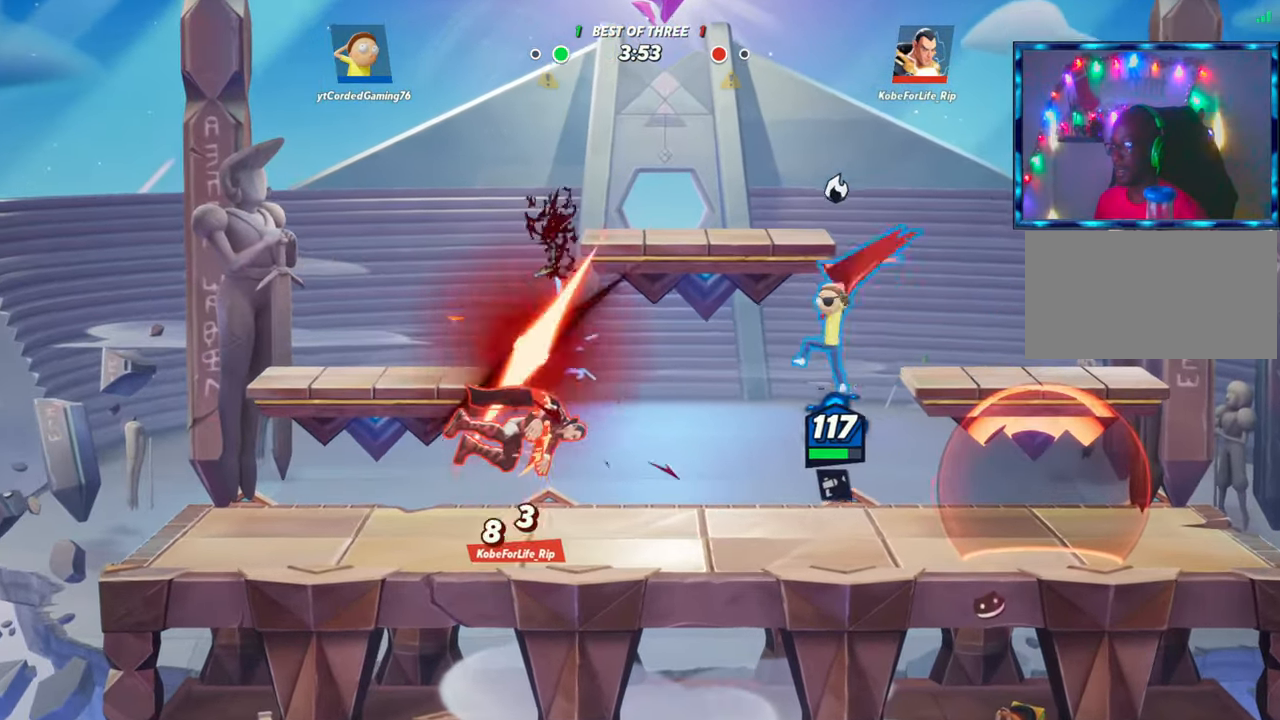
{"buttons": [], "left_stick": "up-left", "button_events": [[350, "R1", "down"], [483, "R1", "up"]]}